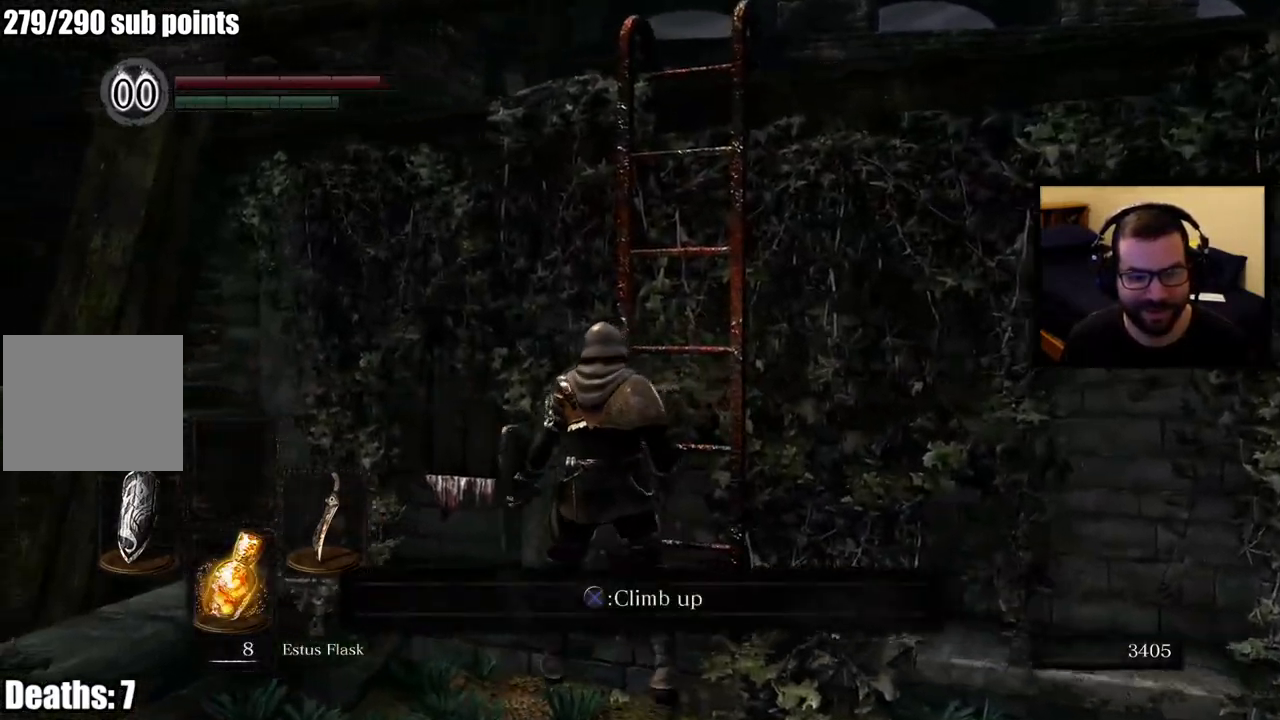
Gameplay with a controller (PlayStation layout); each line is a JSON object with the inputs held at the frame after it. "events" lists button and stick changes between this image and that frame as [ms after this image, input, new state], when the widget could be followed in between.
{"buttons": [], "left_stick": "up", "right_stick": "center", "events": [[83, "CROSS", "down"], [183, "CROSS", "up"], [300, "left_stick", "up"], [350, "right_stick", "right"], [467, "right_stick", "center"]]}
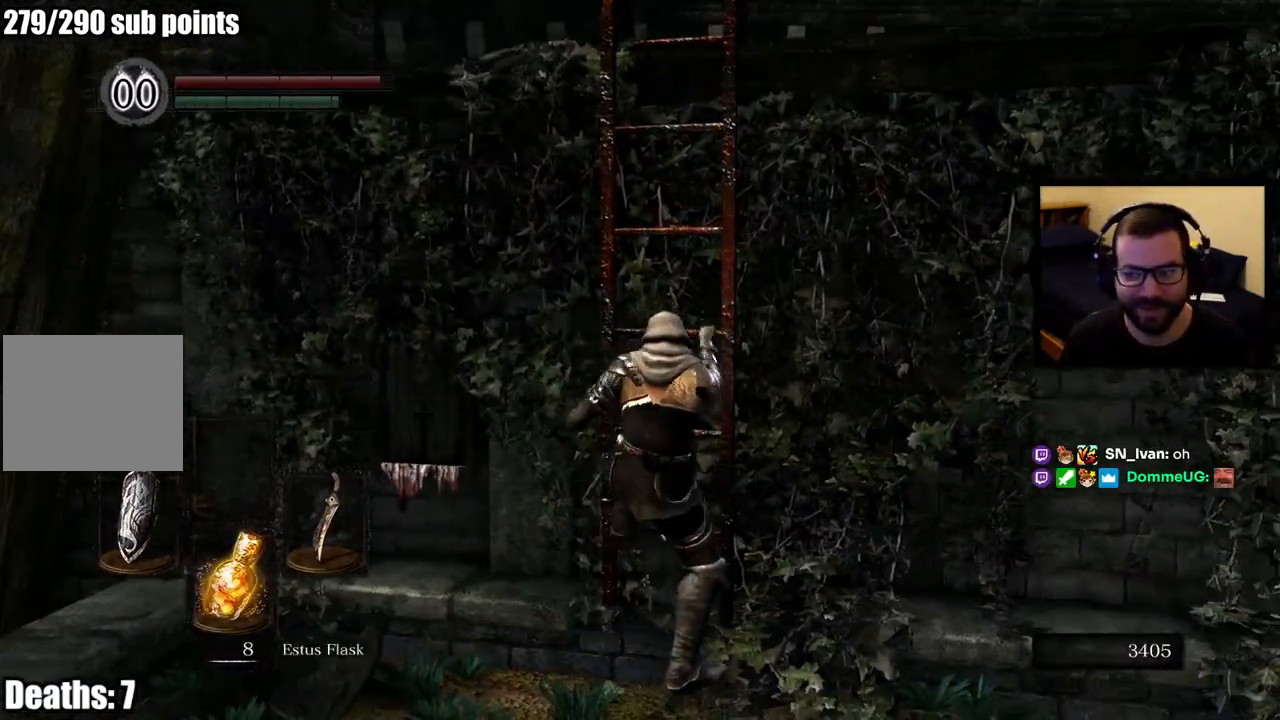
{"buttons": [], "left_stick": "up", "right_stick": "right", "events": [[450, "right_stick", "right"]]}
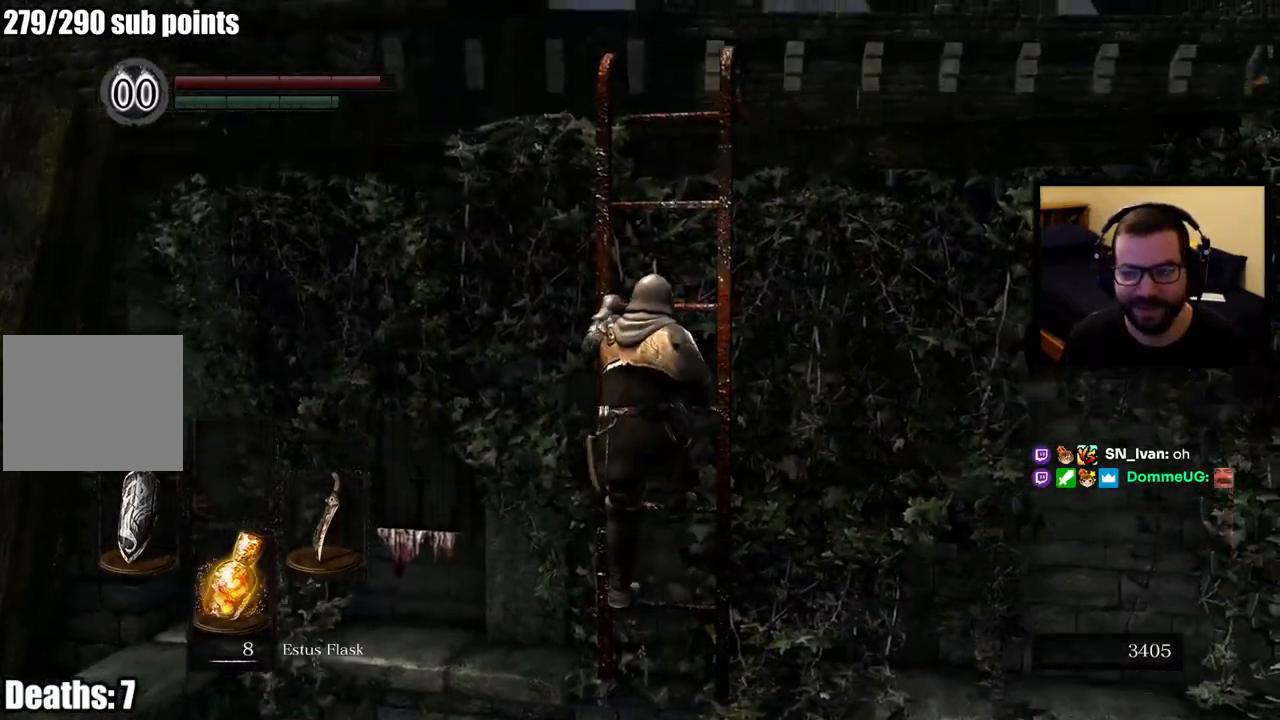
{"buttons": [], "left_stick": "up", "right_stick": "right", "events": [[117, "right_stick", "center"], [350, "right_stick", "right"]]}
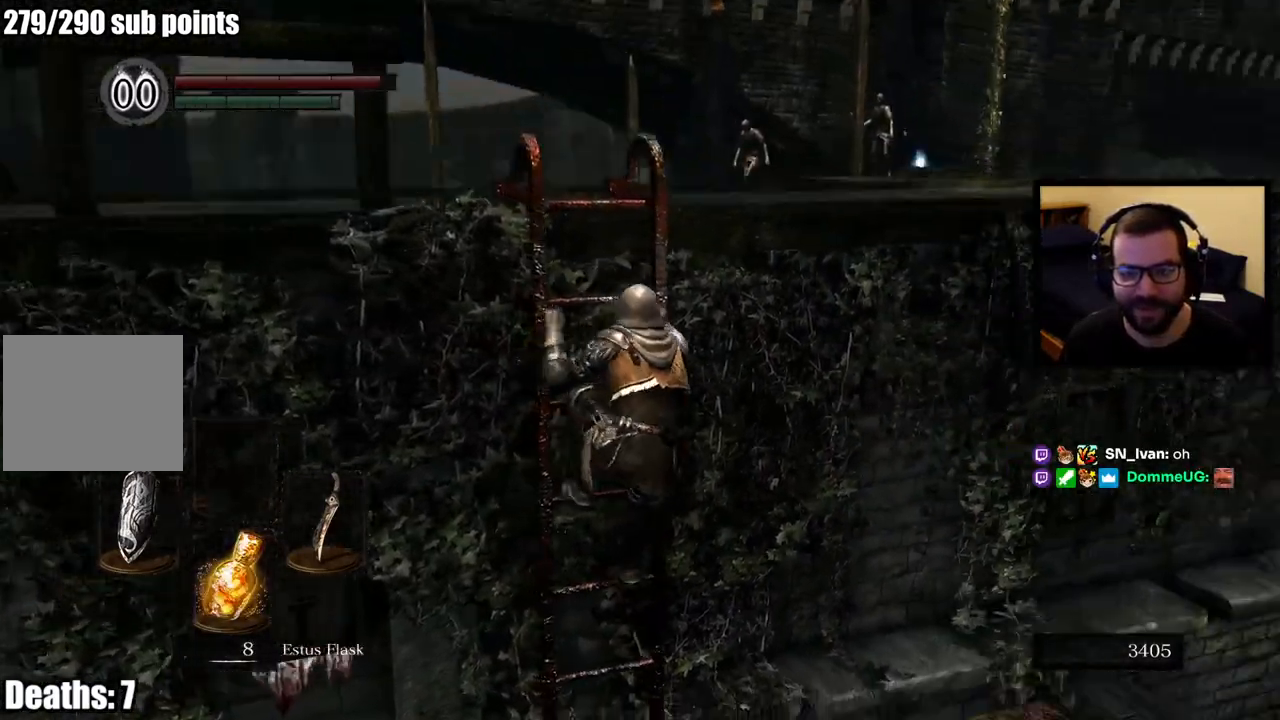
{"buttons": [], "left_stick": "up-left", "right_stick": "center", "events": [[50, "right_stick", "center"], [367, "left_stick", "up-left"]]}
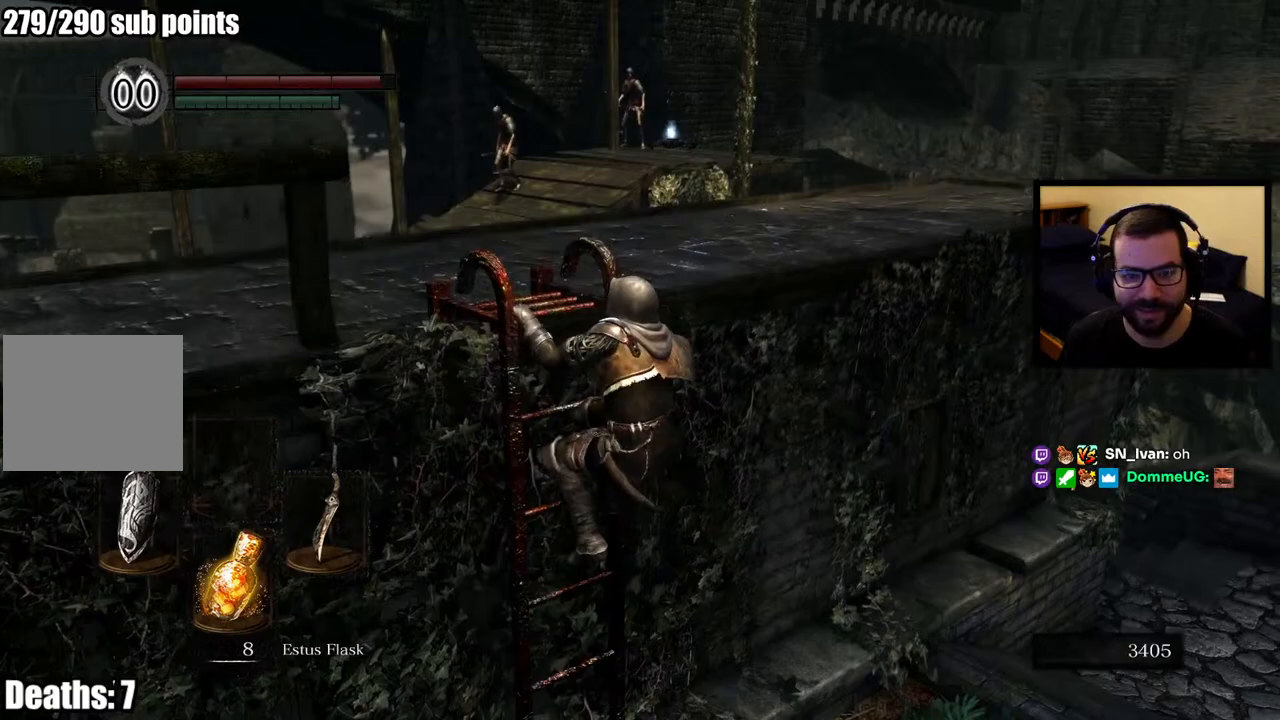
{"buttons": [], "left_stick": "up", "right_stick": "down-right", "events": [[400, "left_stick", "up"], [467, "right_stick", "down-right"]]}
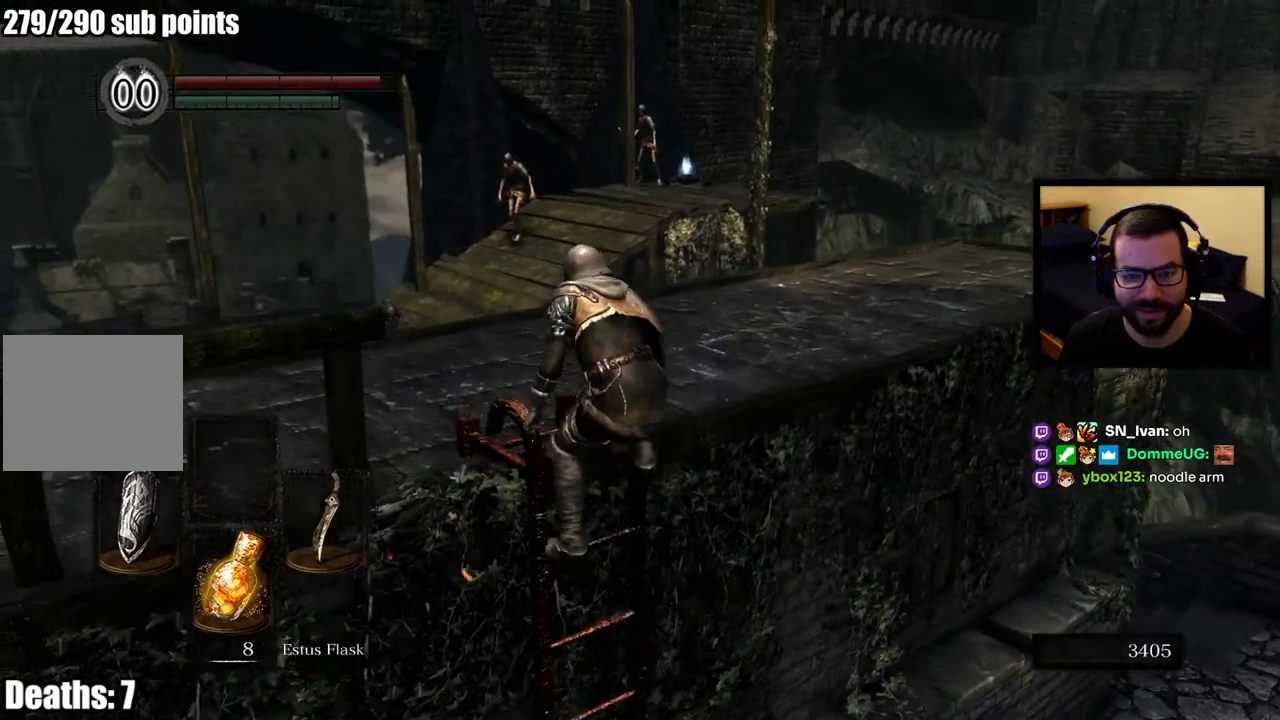
{"buttons": [], "left_stick": "up", "right_stick": "center", "events": [[150, "right_stick", "center"]]}
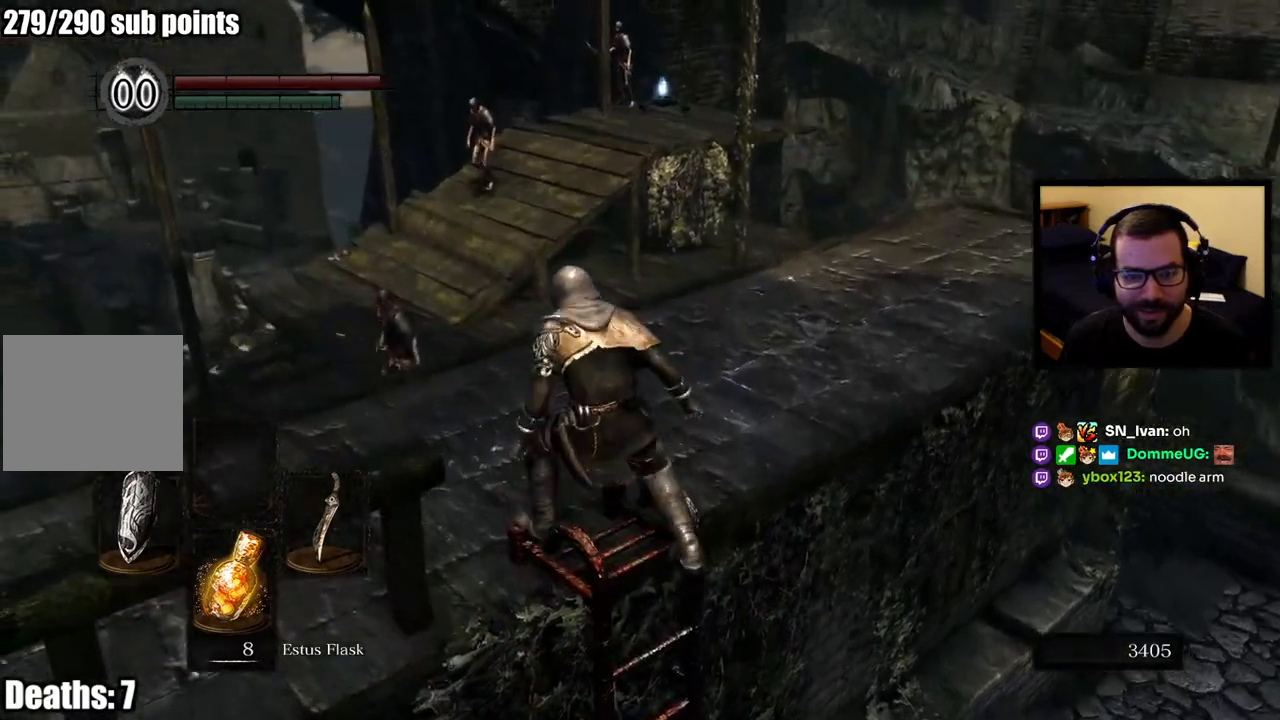
{"buttons": [], "left_stick": "up", "right_stick": "center", "events": [[133, "left_stick", "center"], [300, "R3", "down"], [367, "left_stick", "up"], [400, "R3", "up"]]}
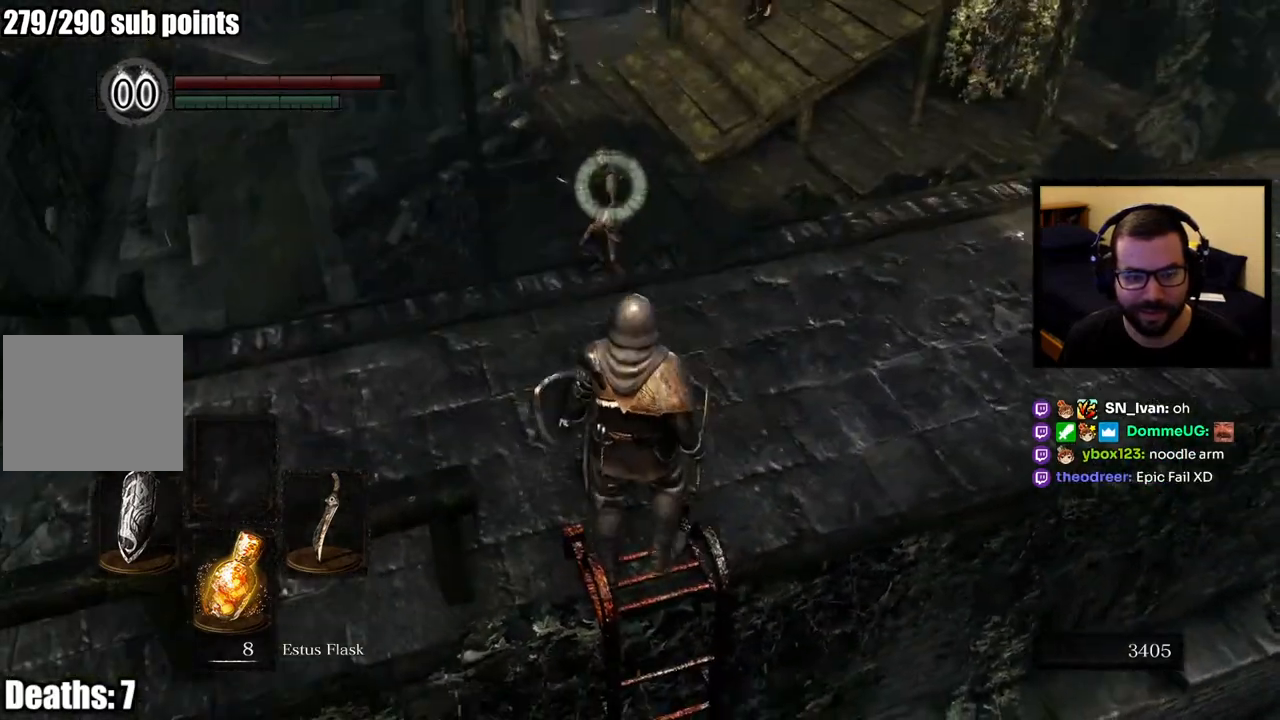
{"buttons": ["L1"], "left_stick": "up-right", "right_stick": "center", "events": [[133, "left_stick", "up-right"], [267, "L1", "down"]]}
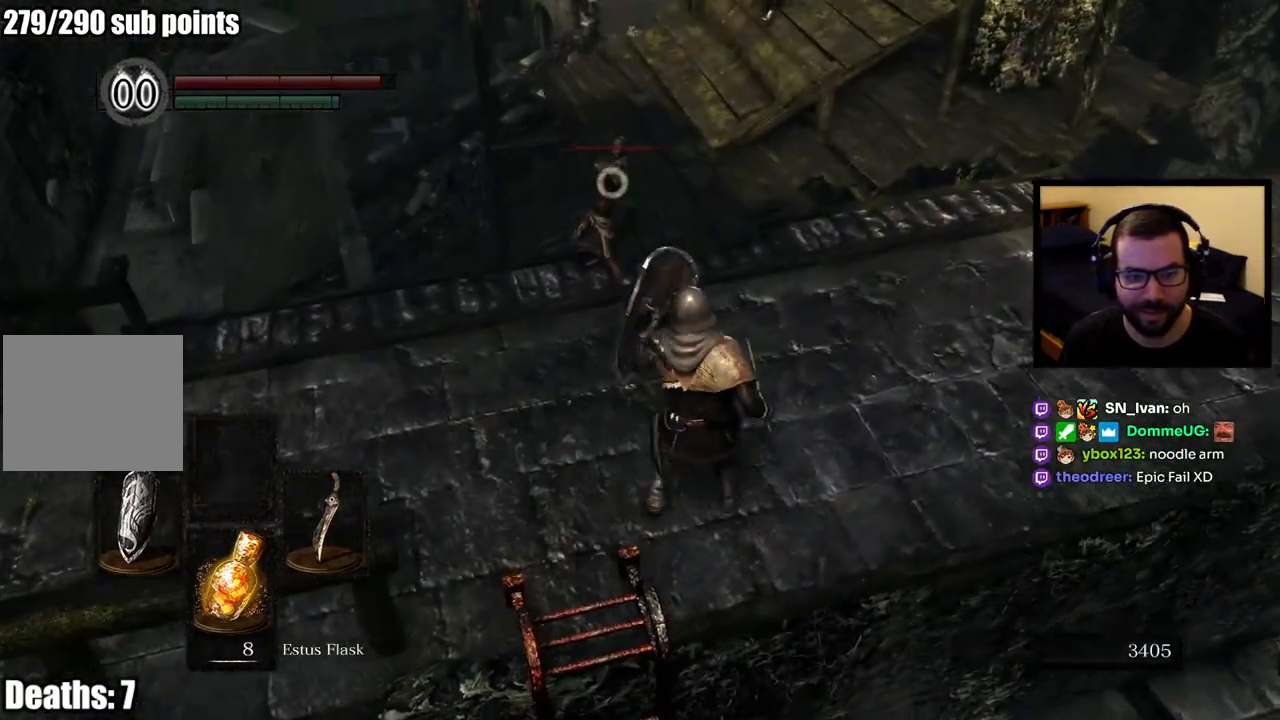
{"buttons": ["L1"], "left_stick": "right", "right_stick": "center", "events": [[83, "left_stick", "right"]]}
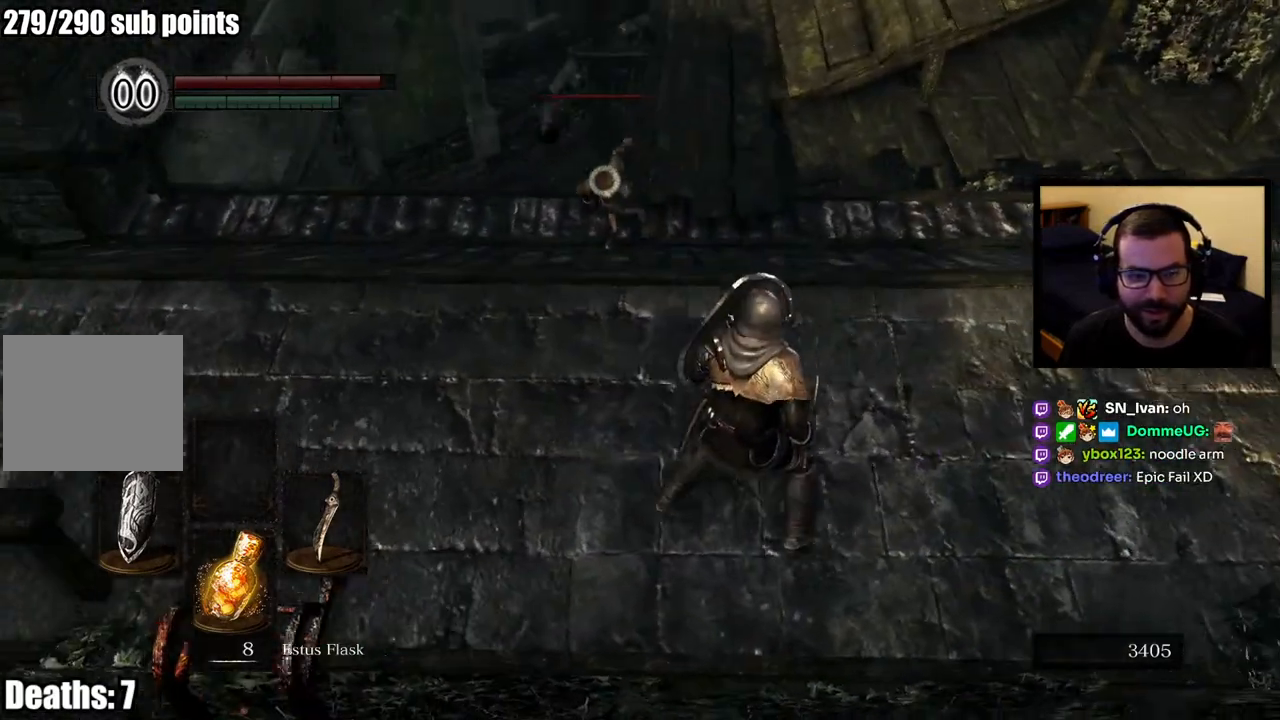
{"buttons": ["L1"], "left_stick": "right", "right_stick": "center", "events": [[183, "left_stick", "up-right"], [467, "left_stick", "right"]]}
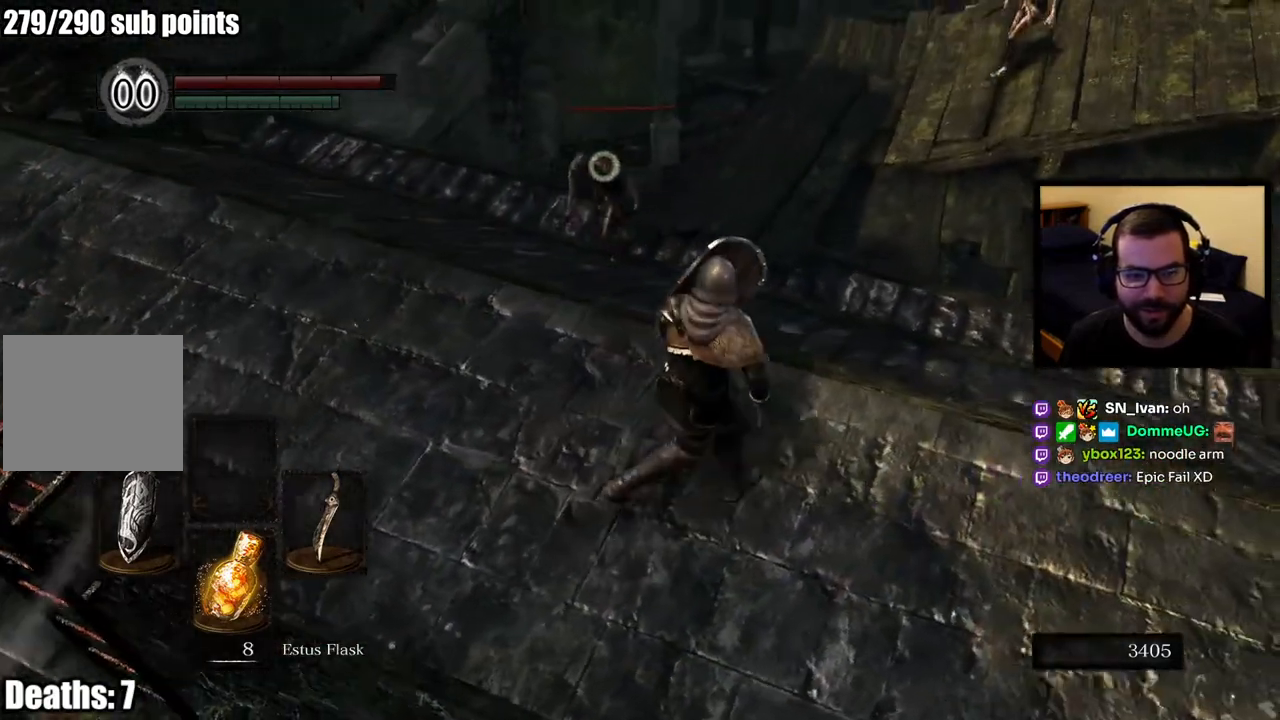
{"buttons": ["L1"], "left_stick": "up-right", "right_stick": "center", "events": [[83, "left_stick", "up-right"]]}
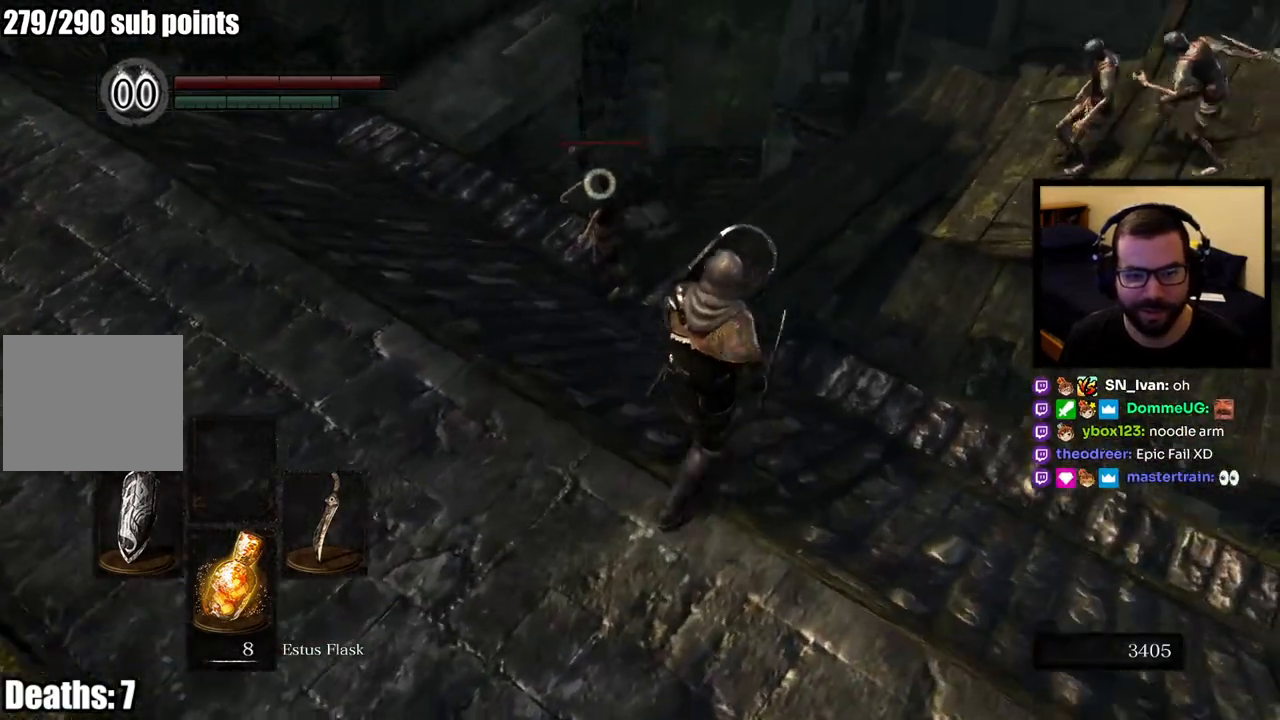
{"buttons": ["L1"], "left_stick": "up-left", "right_stick": "center", "events": [[17, "left_stick", "down-right"], [117, "left_stick", "down-left"], [150, "right_stick", "right"], [300, "right_stick", "center"], [500, "left_stick", "up-left"]]}
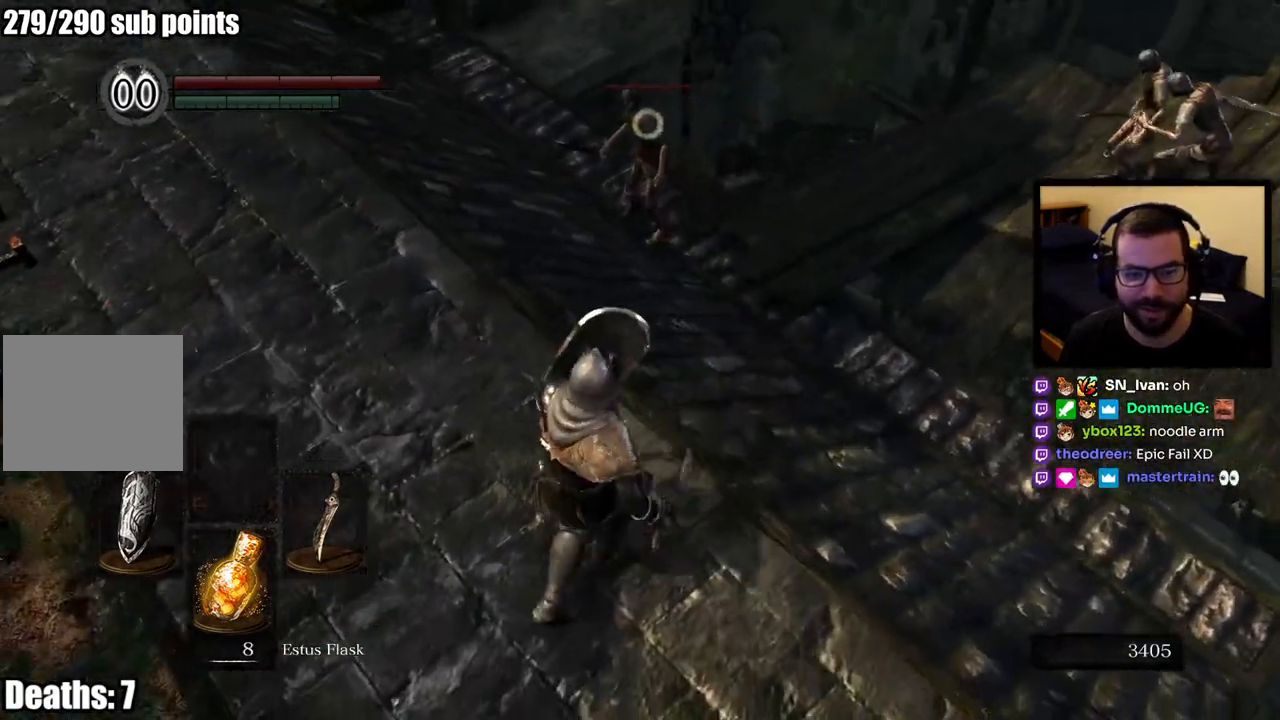
{"buttons": ["L1"], "left_stick": "up-left", "right_stick": "center", "events": [[317, "right_stick", "right"], [500, "right_stick", "center"]]}
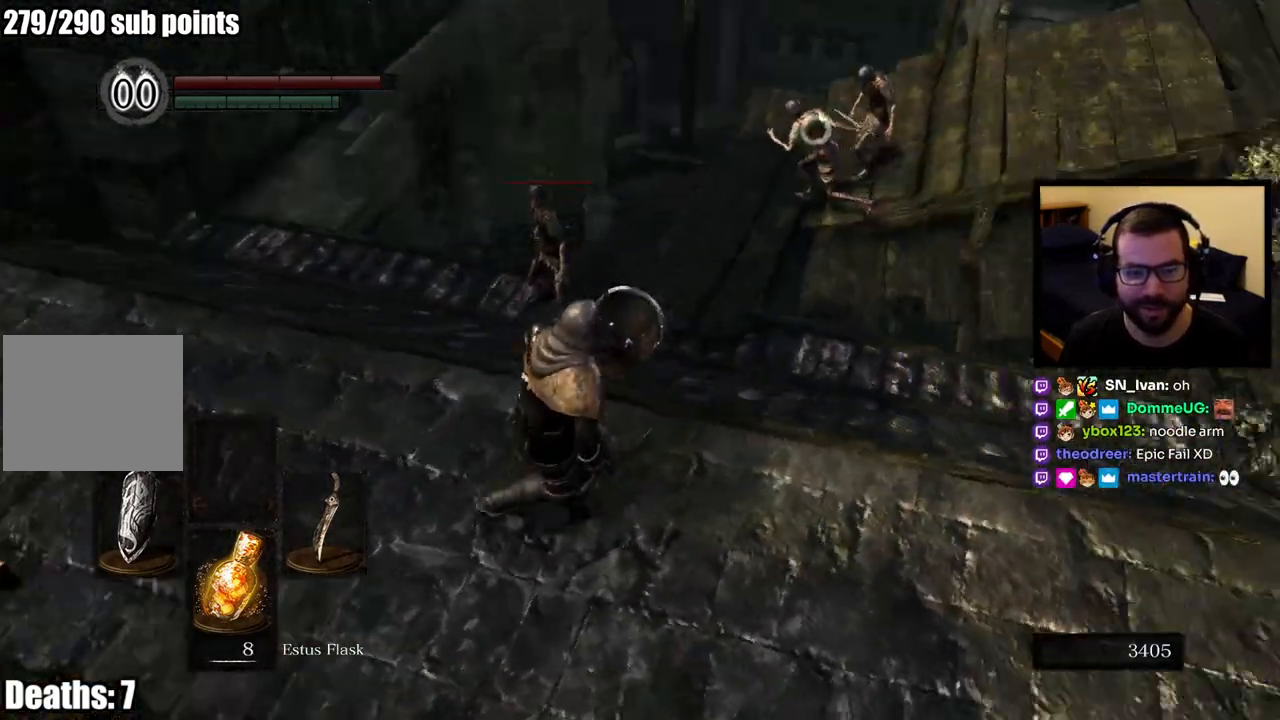
{"buttons": ["L1"], "left_stick": "left", "right_stick": "left", "events": [[100, "left_stick", "left"], [467, "right_stick", "left"]]}
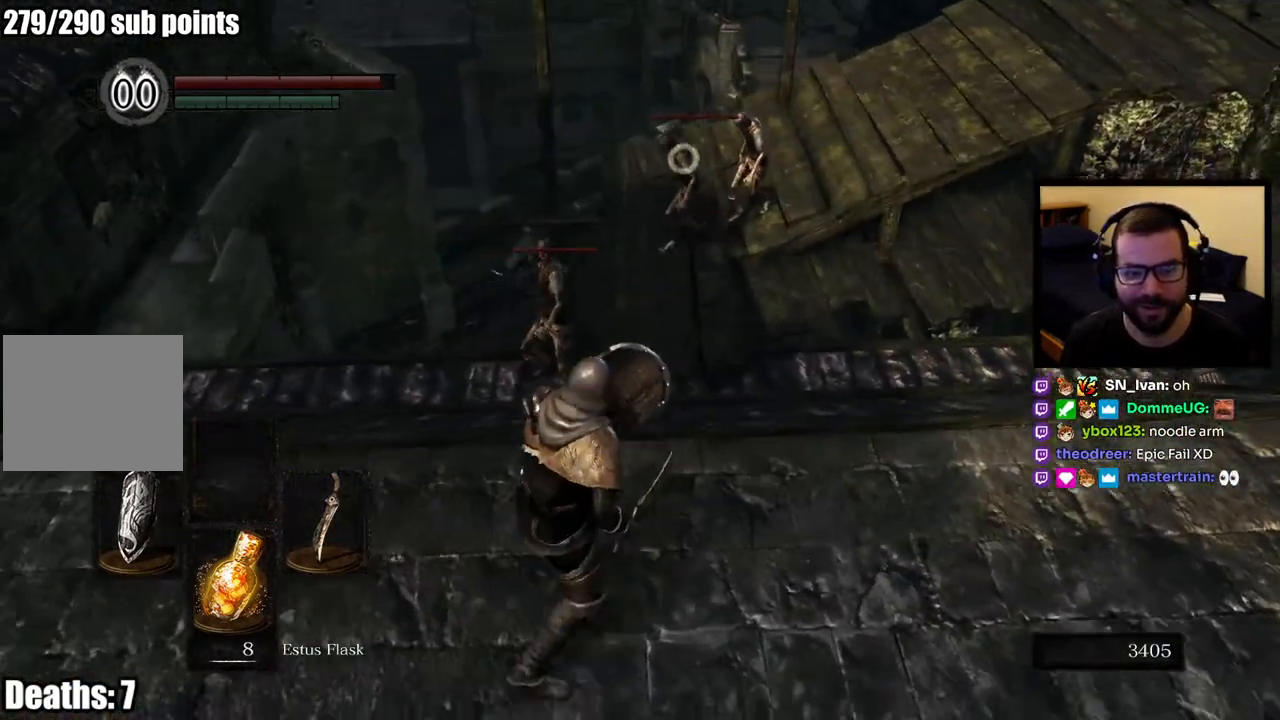
{"buttons": ["L1"], "left_stick": "left", "right_stick": "center", "events": [[100, "right_stick", "center"]]}
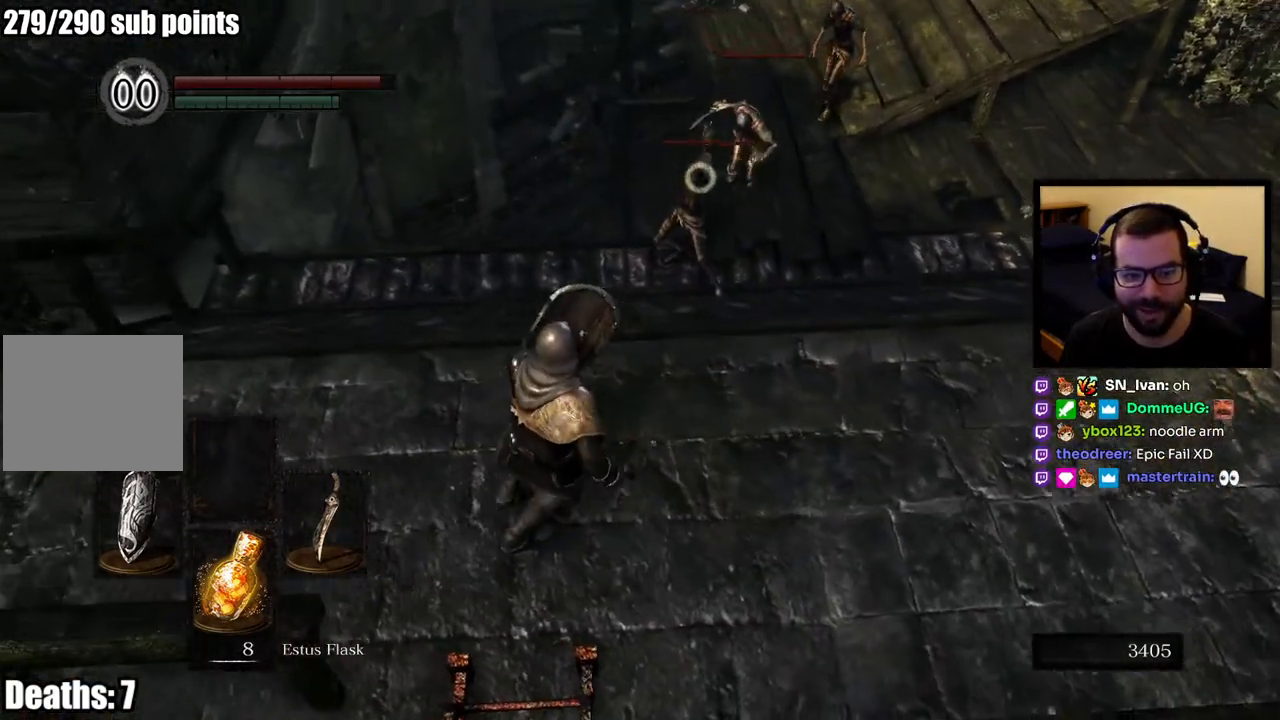
{"buttons": ["L1"], "left_stick": "left", "right_stick": "center", "events": []}
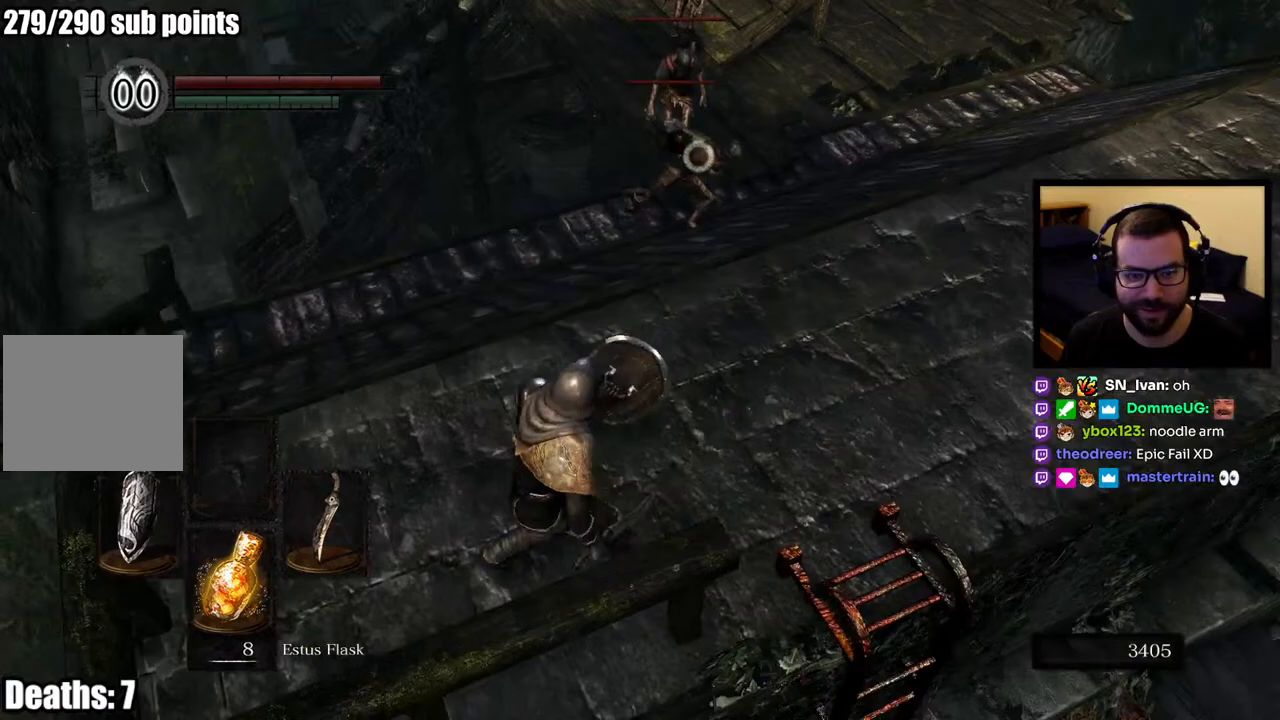
{"buttons": ["L1"], "left_stick": "up-right", "right_stick": "center", "events": [[117, "left_stick", "up-left"], [333, "left_stick", "up"], [450, "left_stick", "up-right"]]}
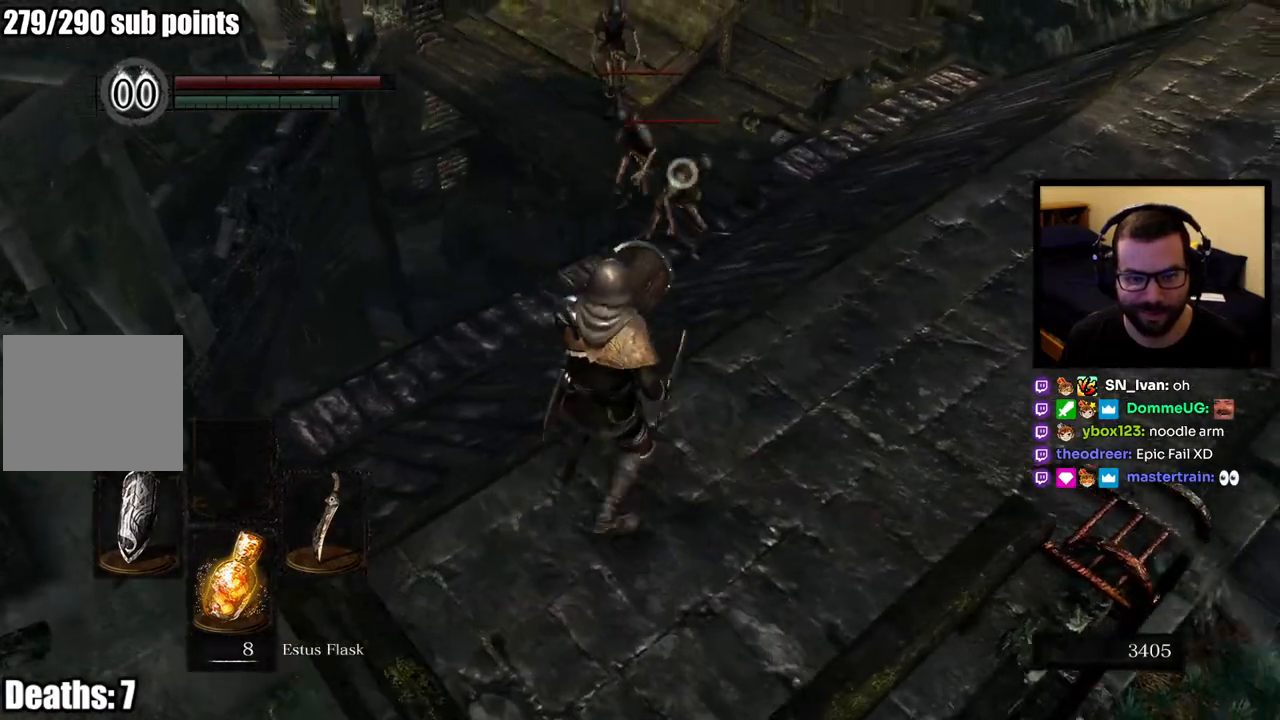
{"buttons": ["L1"], "left_stick": "right", "right_stick": "center", "events": [[150, "left_stick", "right"]]}
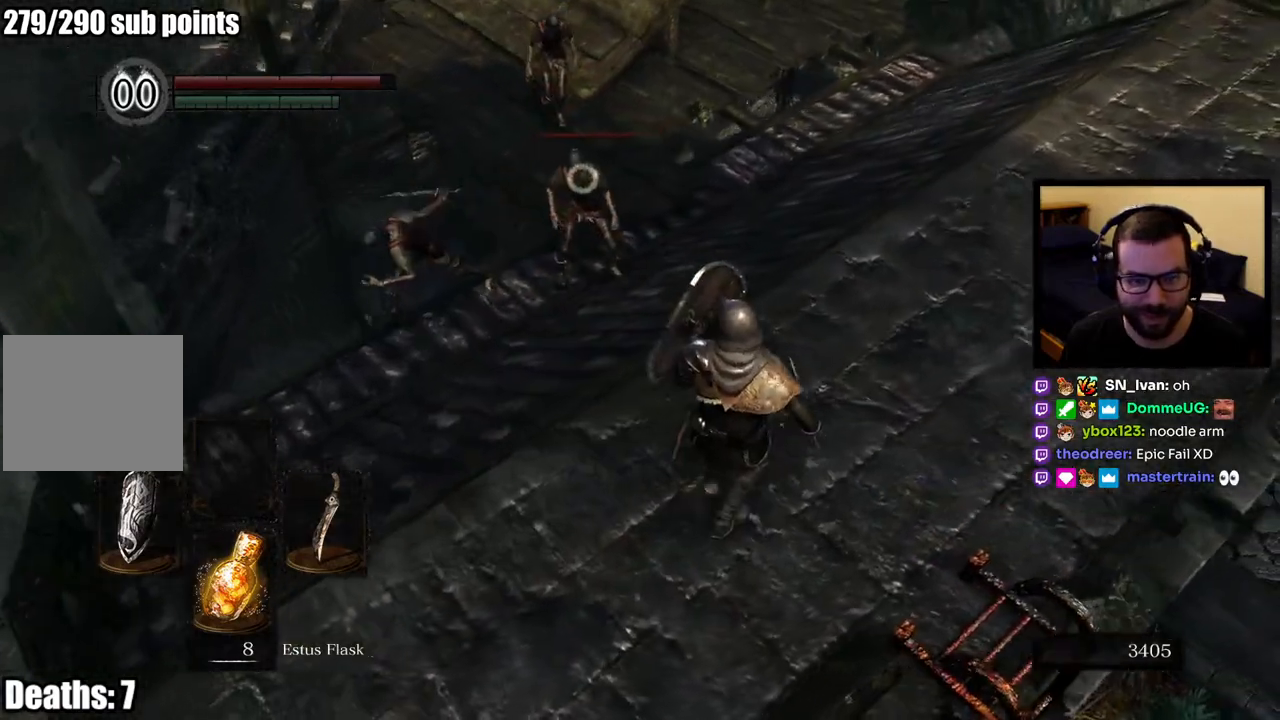
{"buttons": ["L1"], "left_stick": "up-right", "right_stick": "center", "events": [[450, "left_stick", "up-right"]]}
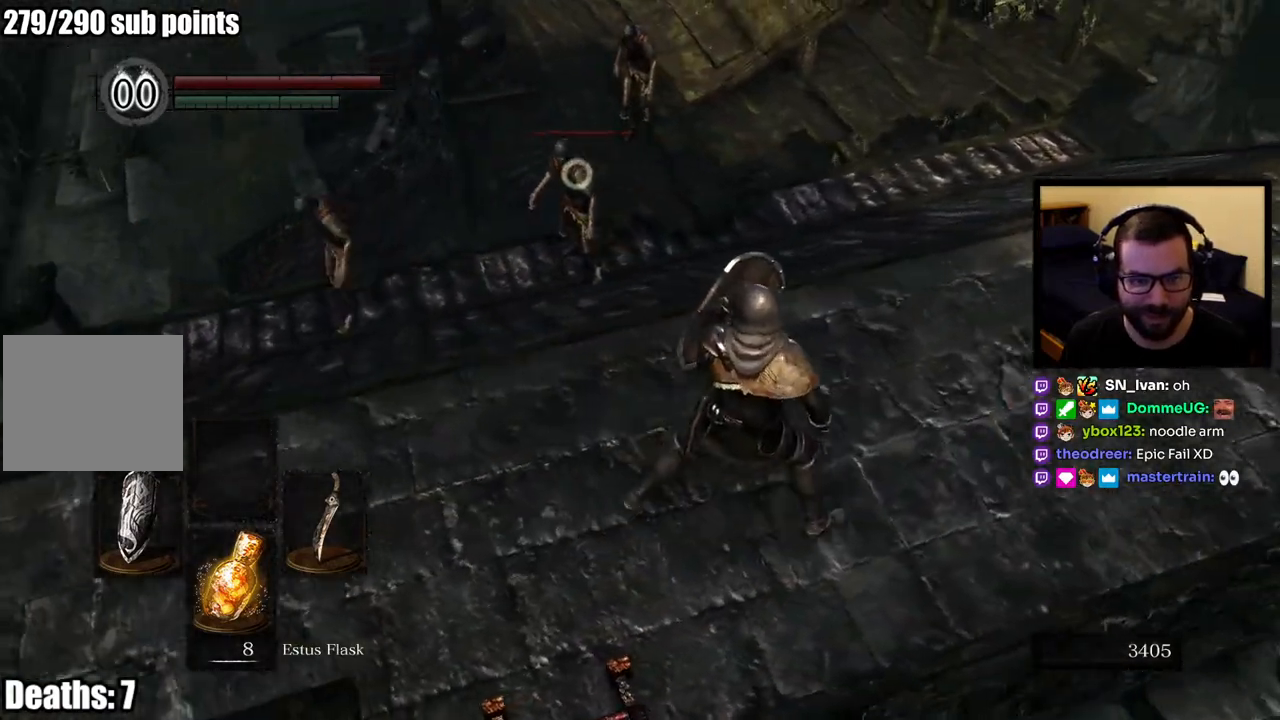
{"buttons": ["L1"], "left_stick": "up-right", "right_stick": "center", "events": []}
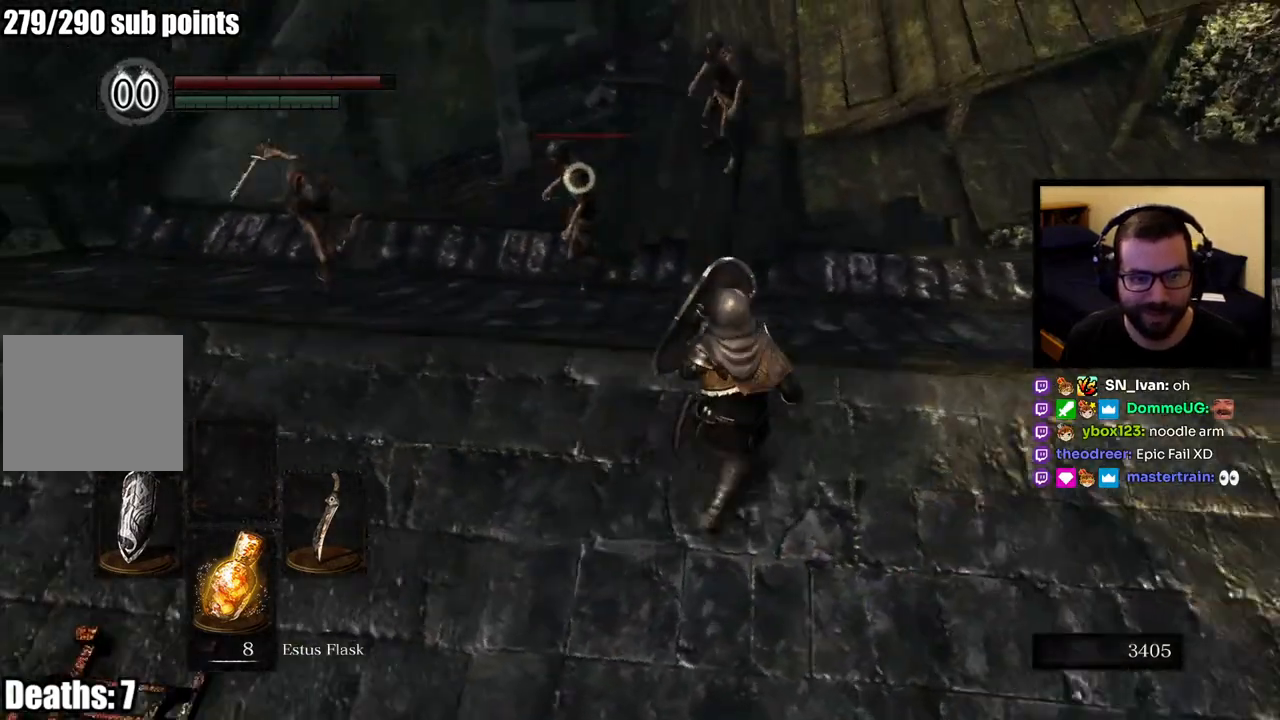
{"buttons": ["L1"], "left_stick": "left", "right_stick": "center", "events": [[67, "left_stick", "up-left"], [133, "left_stick", "left"], [383, "right_stick", "left"], [483, "right_stick", "center"]]}
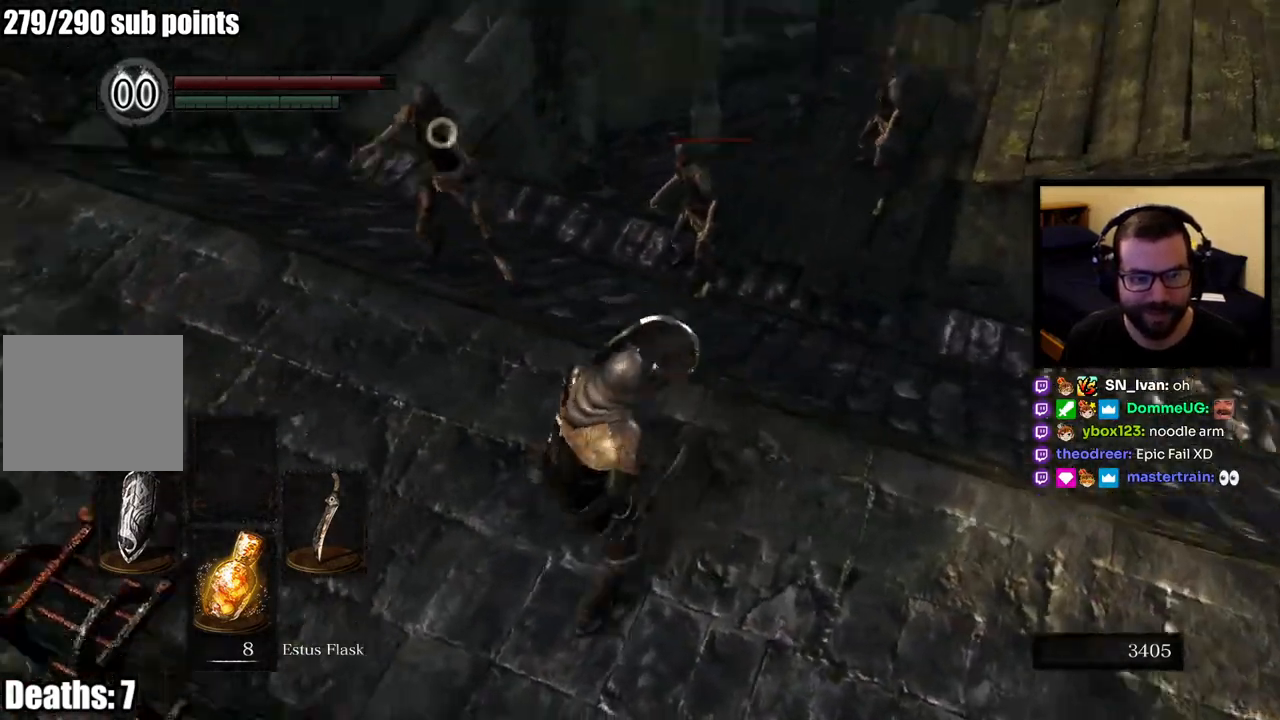
{"buttons": ["L1"], "left_stick": "up-left", "right_stick": "down-right", "events": [[383, "left_stick", "up-left"], [400, "right_stick", "down-right"]]}
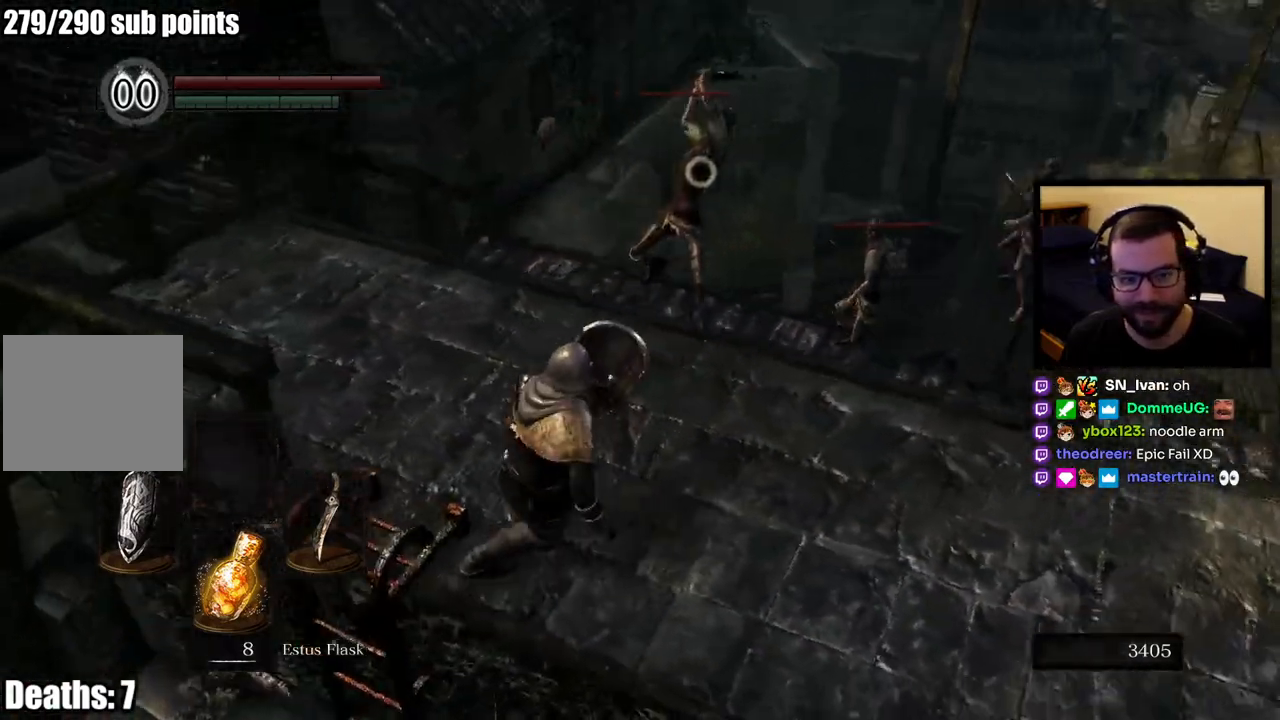
{"buttons": ["L1"], "left_stick": "left", "right_stick": "center", "events": [[33, "right_stick", "center"], [350, "left_stick", "left"]]}
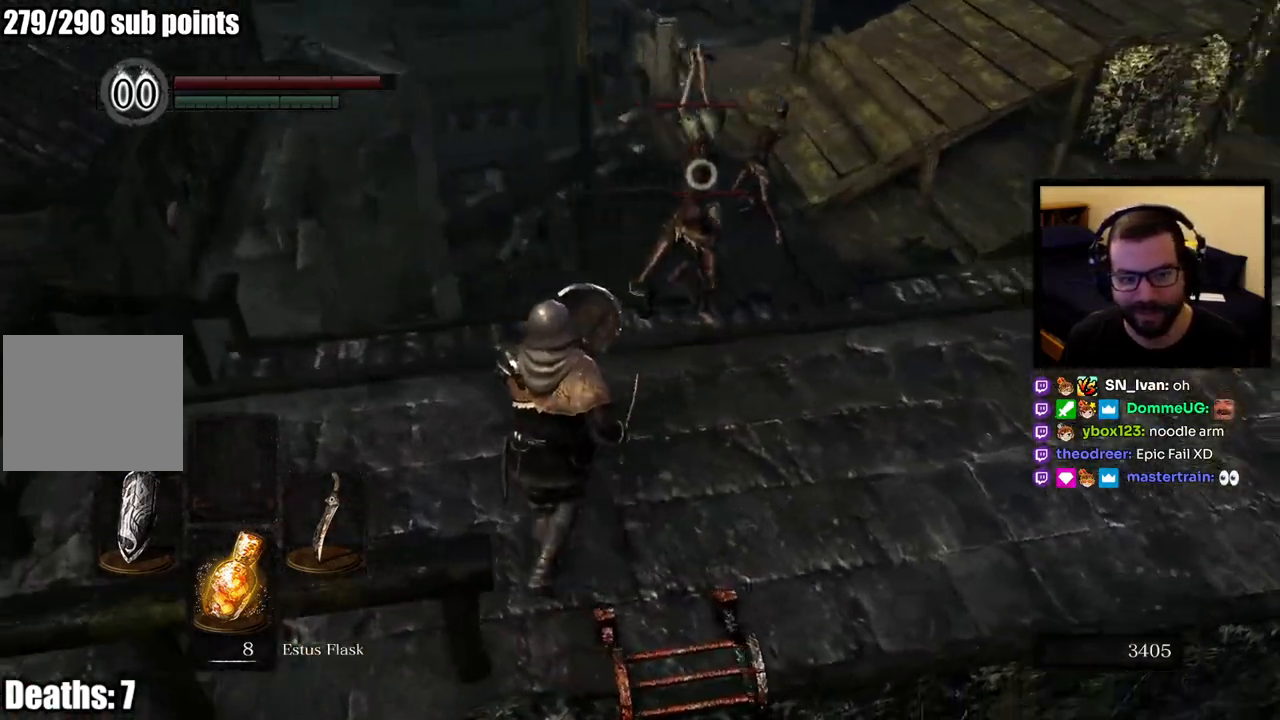
{"buttons": ["L1"], "left_stick": "up-left", "right_stick": "center", "events": [[183, "left_stick", "up-left"]]}
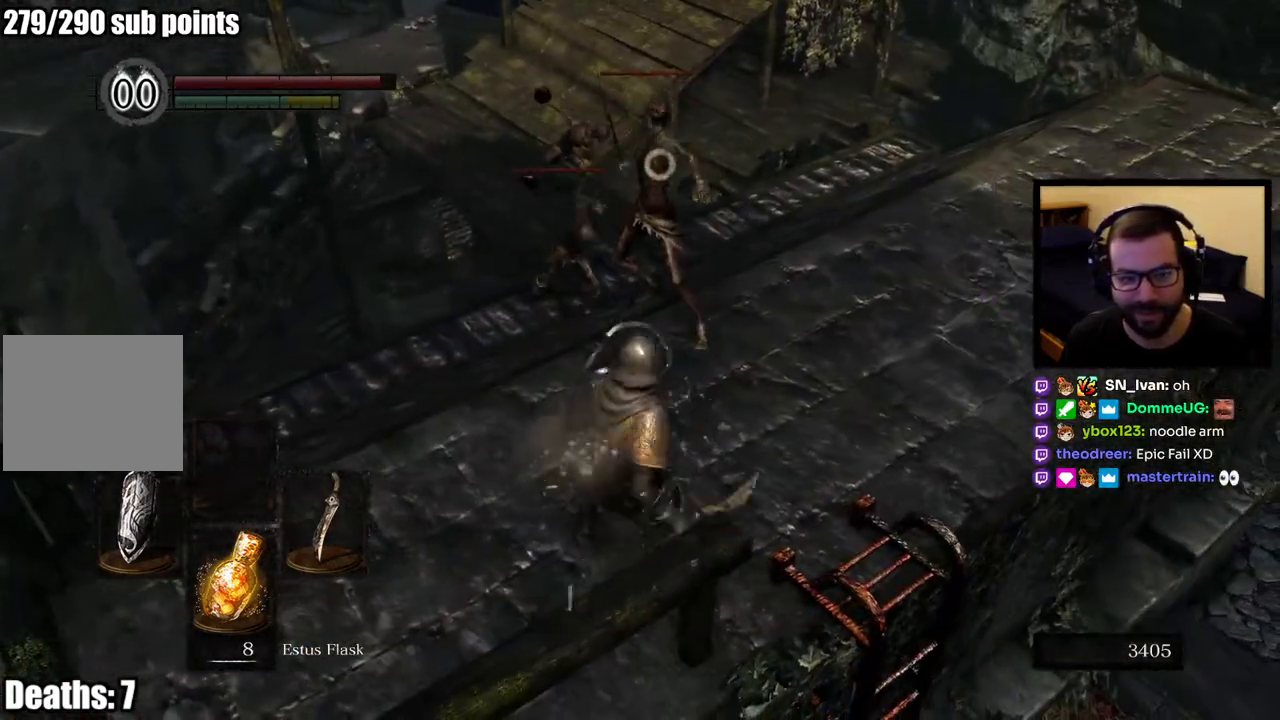
{"buttons": ["R1"], "left_stick": "up-right", "right_stick": "center", "events": [[150, "L1", "up"], [183, "R1", "down"], [217, "left_stick", "up"], [283, "R1", "up"], [350, "R1", "down"], [367, "left_stick", "up-right"], [450, "R1", "up"], [483, "R1", "down"]]}
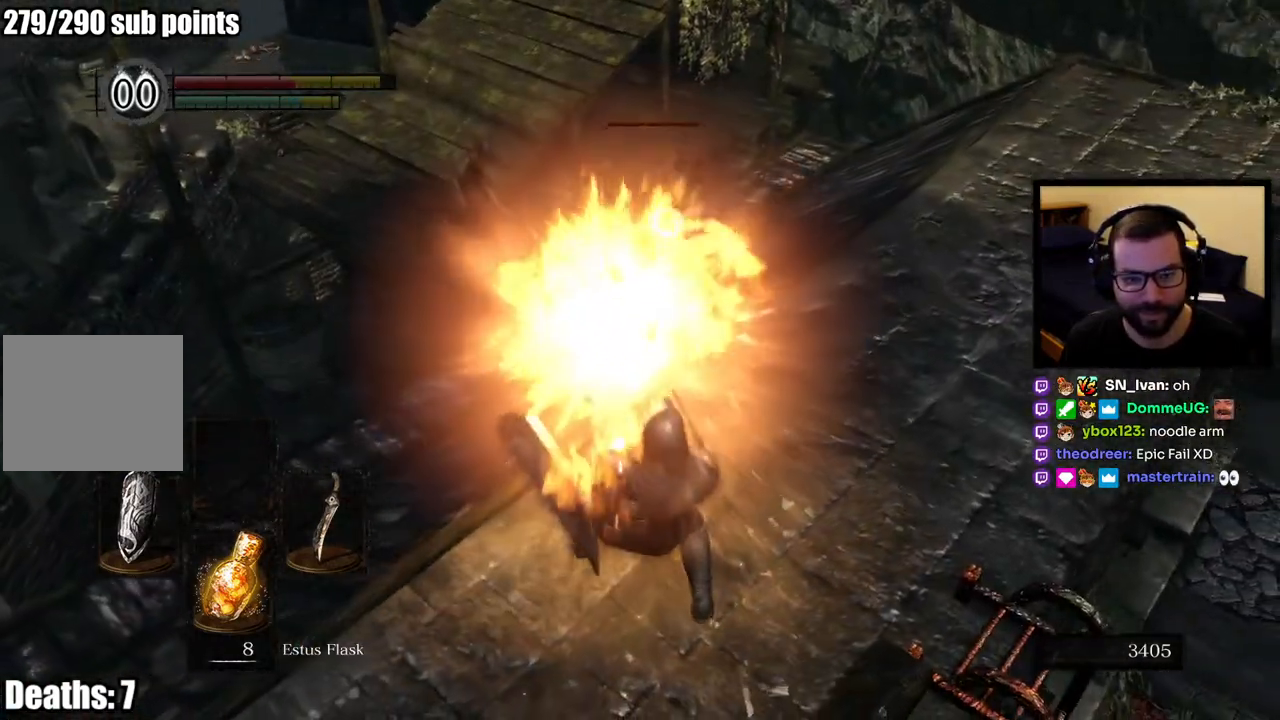
{"buttons": [], "left_stick": "up-right", "right_stick": "center", "events": [[100, "R1", "up"], [133, "R1", "down"], [250, "R1", "up"], [417, "R1", "down"], [500, "R1", "up"]]}
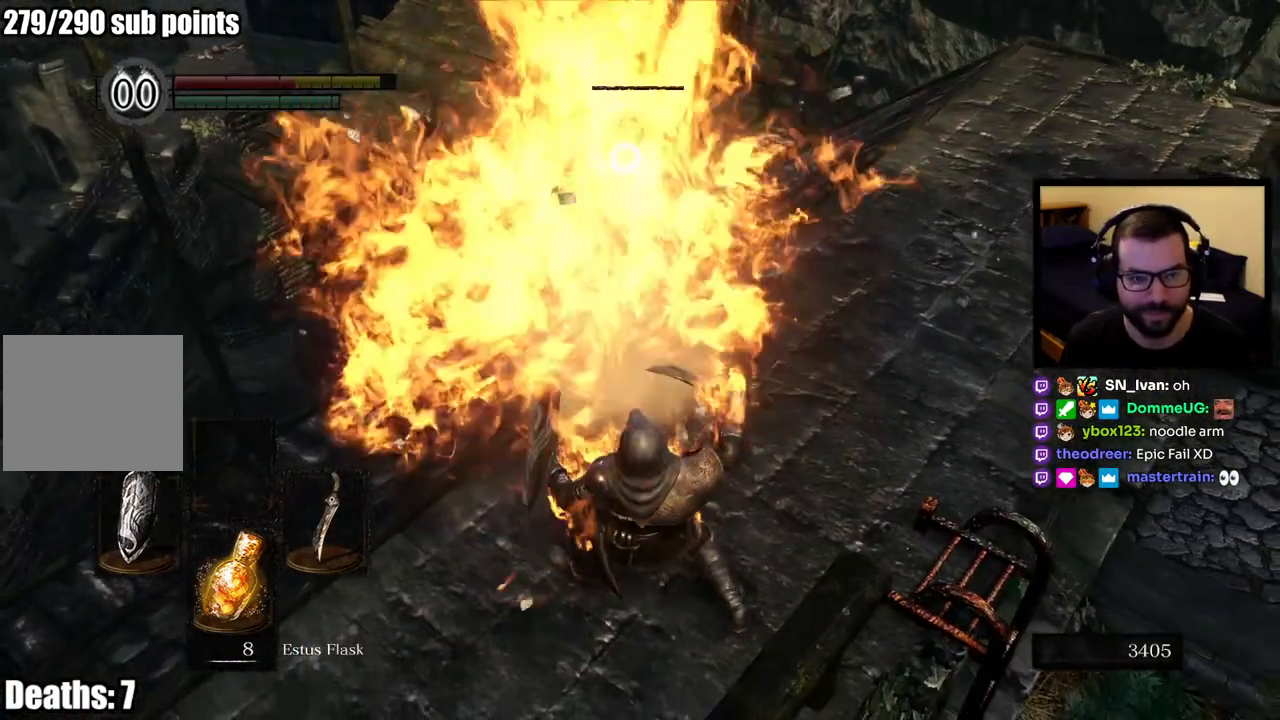
{"buttons": [], "left_stick": "up-right", "right_stick": "center", "events": [[67, "R1", "down"], [167, "R1", "up"], [217, "R1", "down"], [300, "R1", "up"], [367, "R1", "down"], [467, "R1", "up"]]}
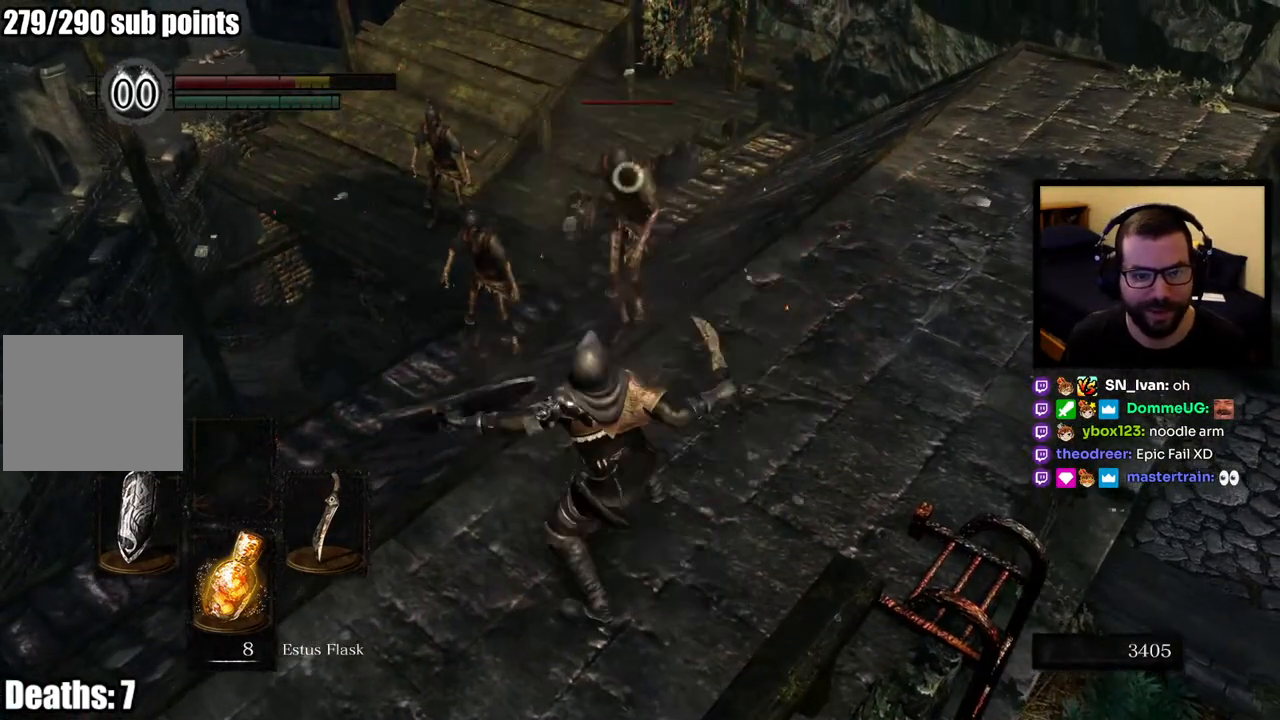
{"buttons": ["R1"], "left_stick": "up", "right_stick": "center", "events": [[50, "R1", "down"], [167, "R1", "up"], [233, "R1", "down"], [350, "R1", "up"], [417, "R1", "down"], [500, "left_stick", "up"]]}
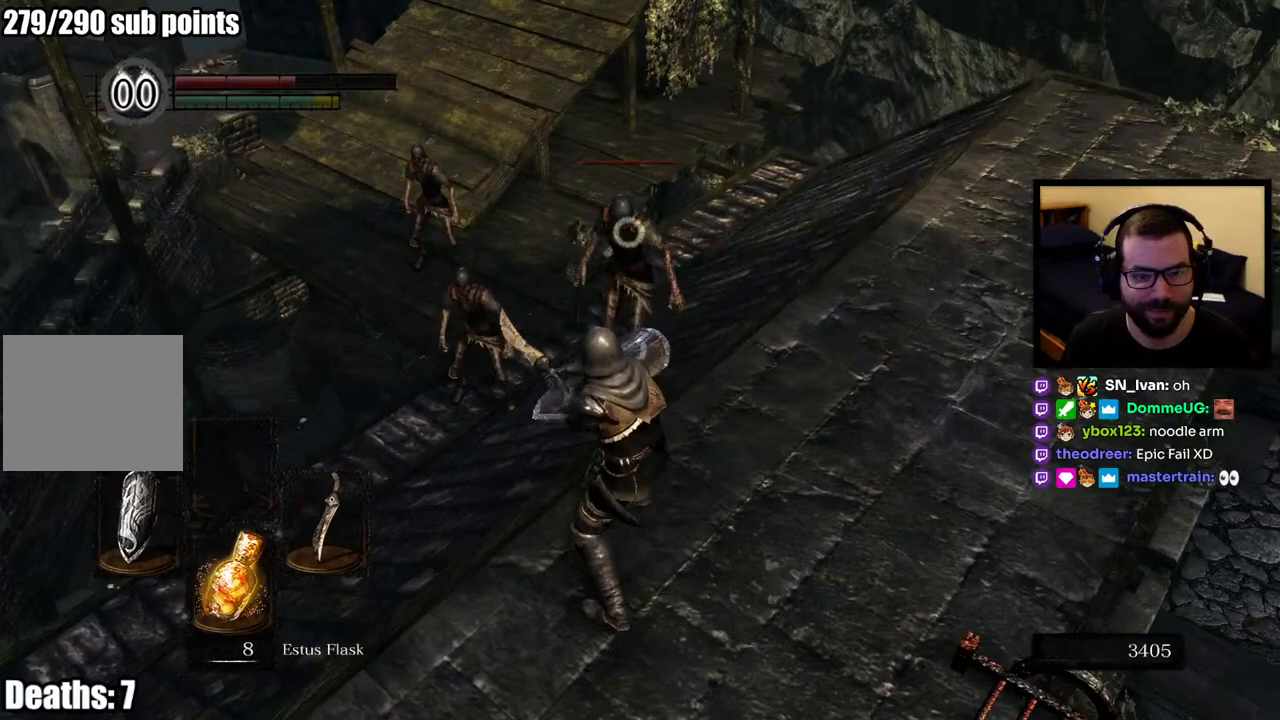
{"buttons": ["R1"], "left_stick": "up", "right_stick": "center", "events": [[33, "R1", "up"], [83, "R1", "down"], [200, "R1", "up"], [267, "R1", "down"], [383, "R1", "up"], [433, "R1", "down"]]}
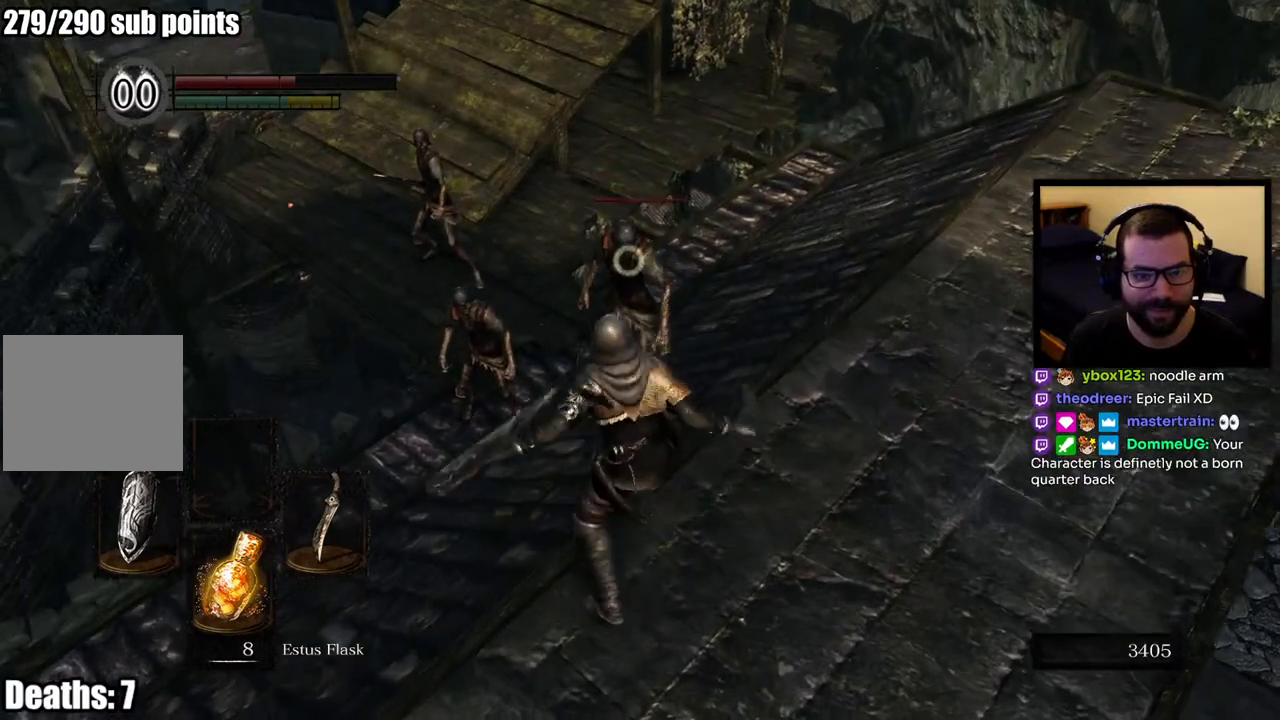
{"buttons": ["R1"], "left_stick": "up-right", "right_stick": "center", "events": [[50, "R1", "up"], [117, "R1", "down"], [217, "R1", "up"], [317, "R1", "down"], [417, "R1", "up"], [467, "R1", "down"], [483, "left_stick", "up-right"]]}